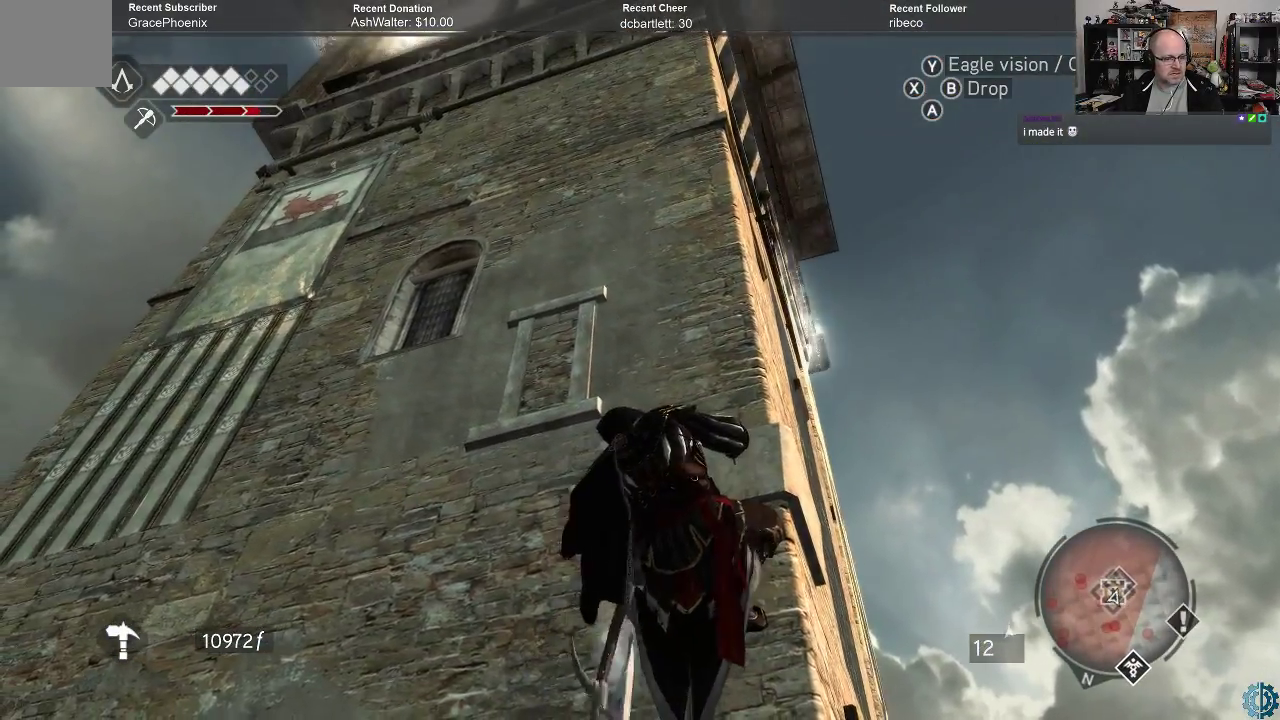
Gameplay with a controller (Xbox layout); each line is a JSON object with the inputs held at the frame after it. "events" lists button and stick changes between this image and that frame as [ms after this image, input, new state], when the widget could be followed in between.
{"buttons": [], "left_stick": "up-left", "right_stick": "center", "events": [[33, "left_stick", "up-left"]]}
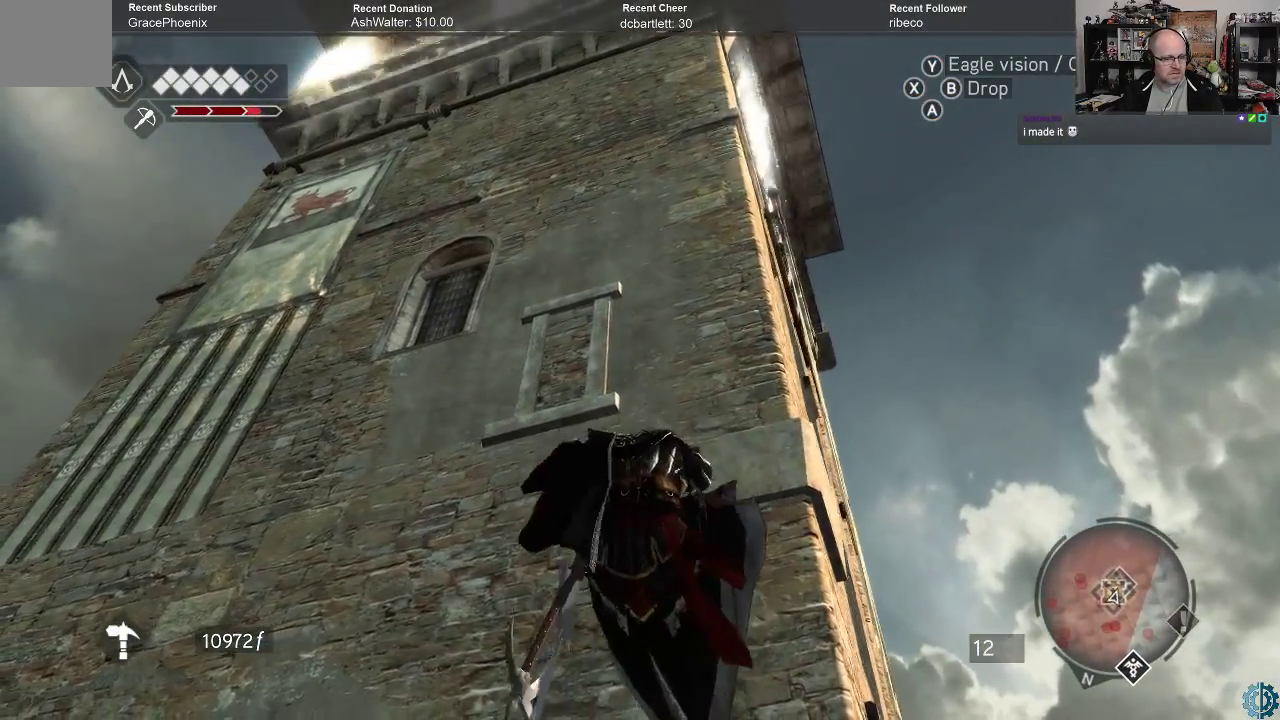
{"buttons": [], "left_stick": "up", "right_stick": "center", "events": [[433, "left_stick", "up"]]}
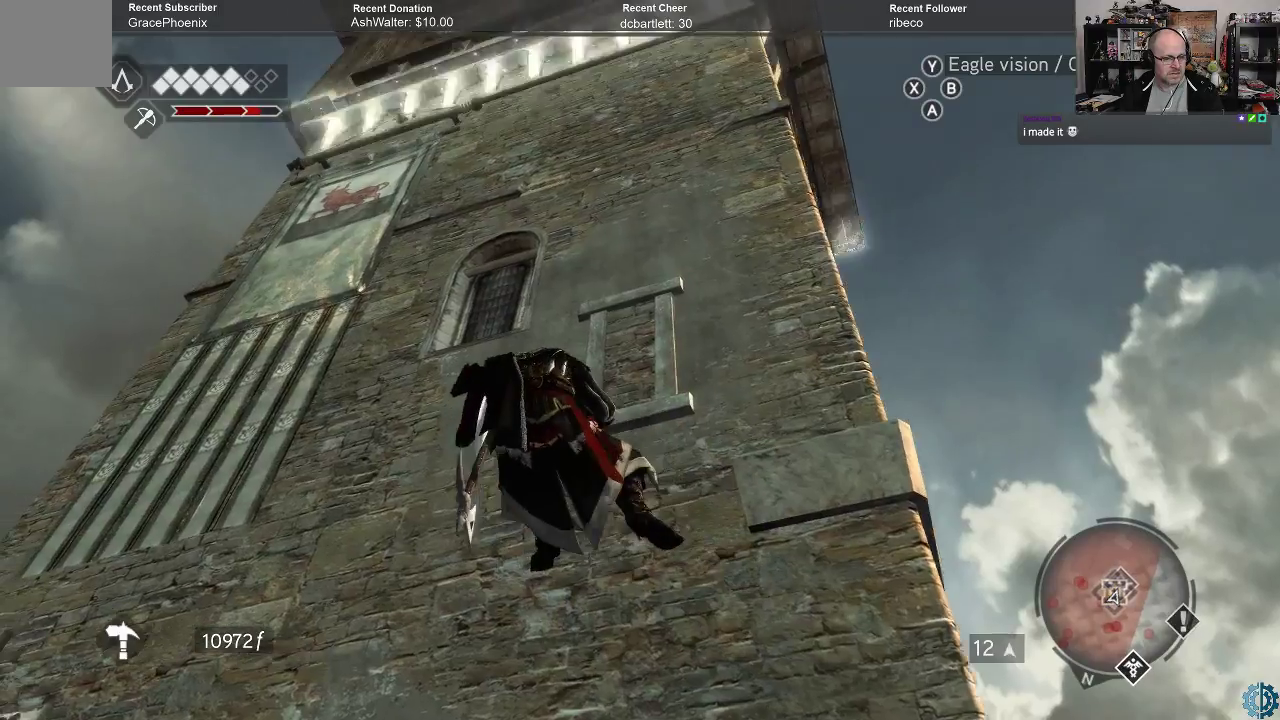
{"buttons": [], "left_stick": "up", "right_stick": "center", "events": [[267, "left_stick", "center"], [433, "left_stick", "up"]]}
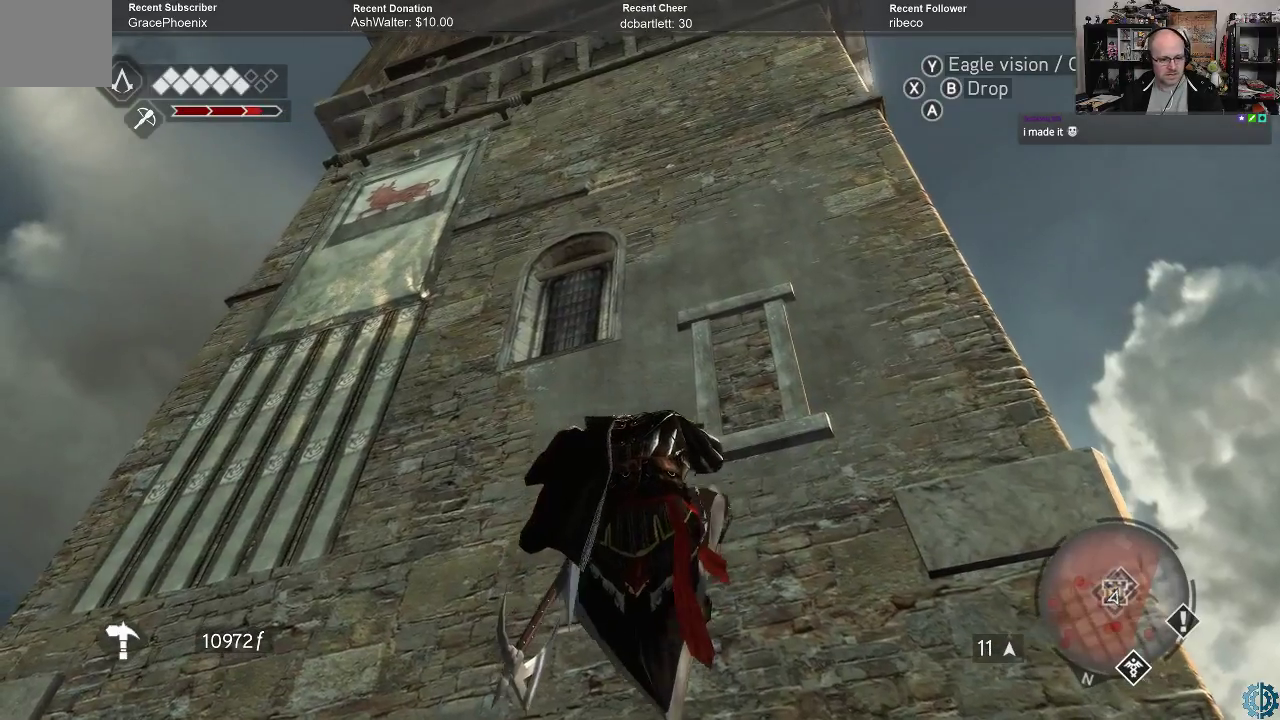
{"buttons": [], "left_stick": "up", "right_stick": "center", "events": []}
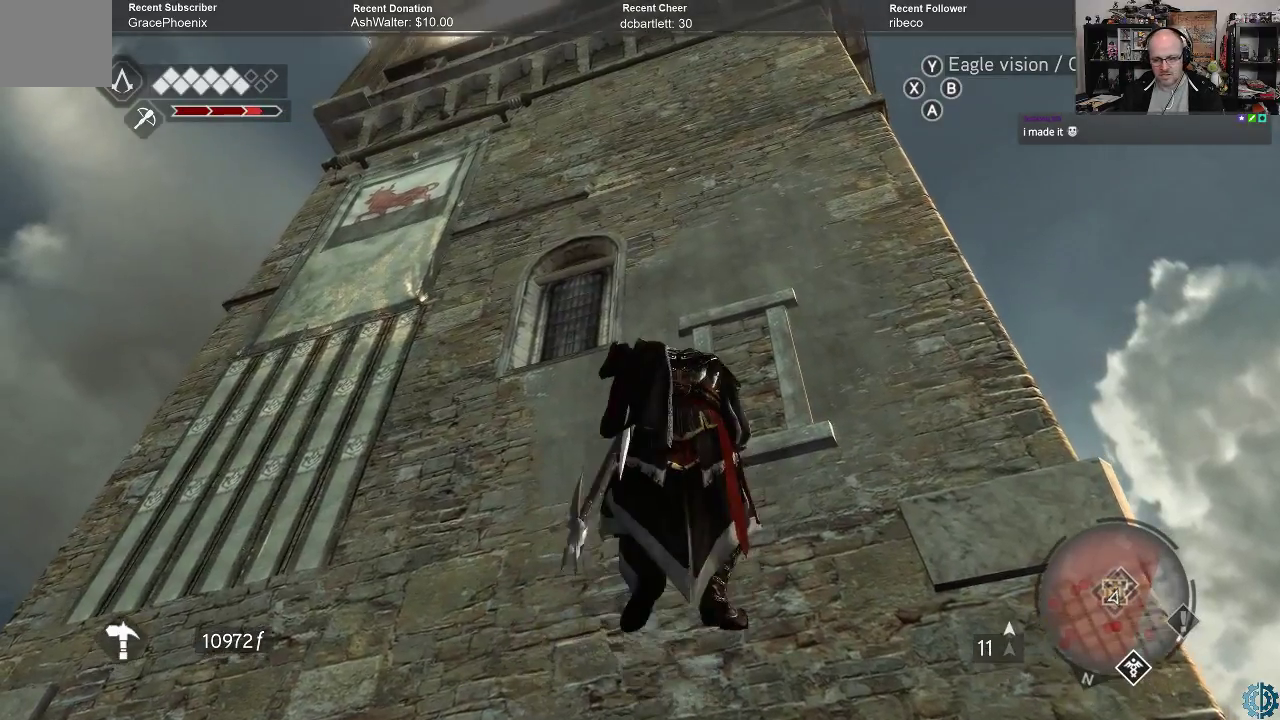
{"buttons": [], "left_stick": "up", "right_stick": "center", "events": []}
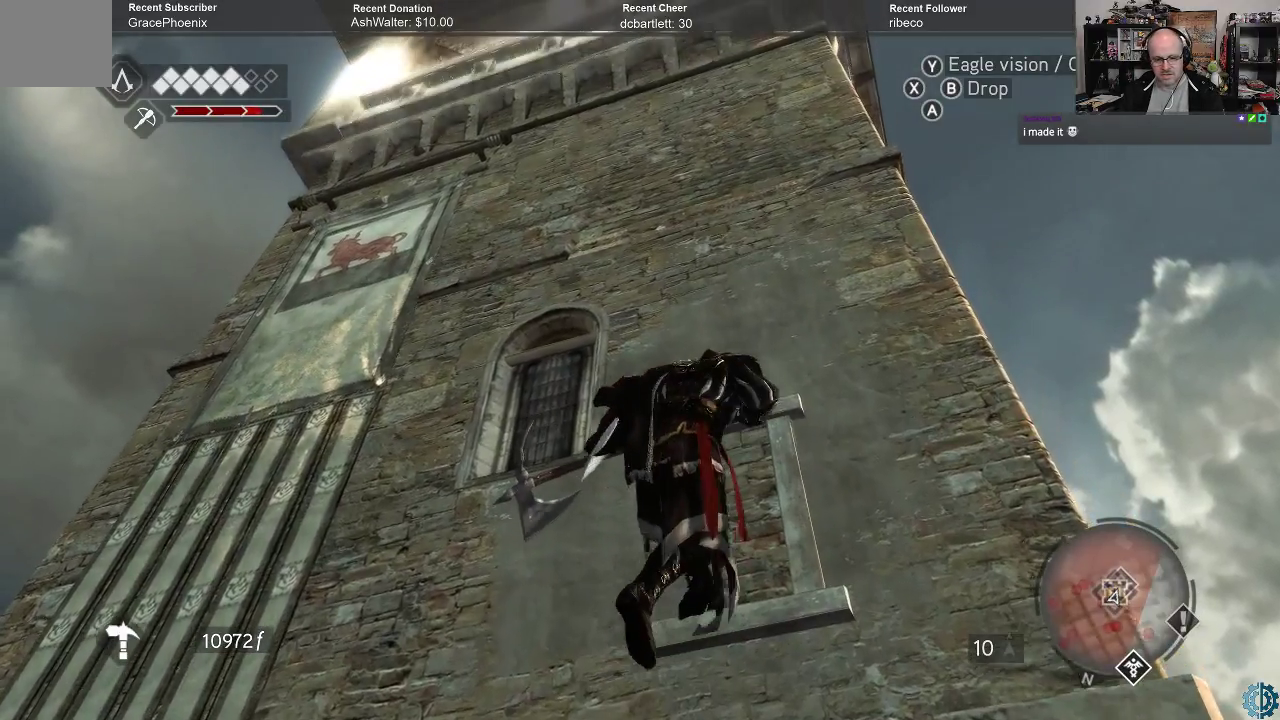
{"buttons": [], "left_stick": "up-left", "right_stick": "right", "events": [[167, "left_stick", "up-left"], [333, "right_stick", "right"]]}
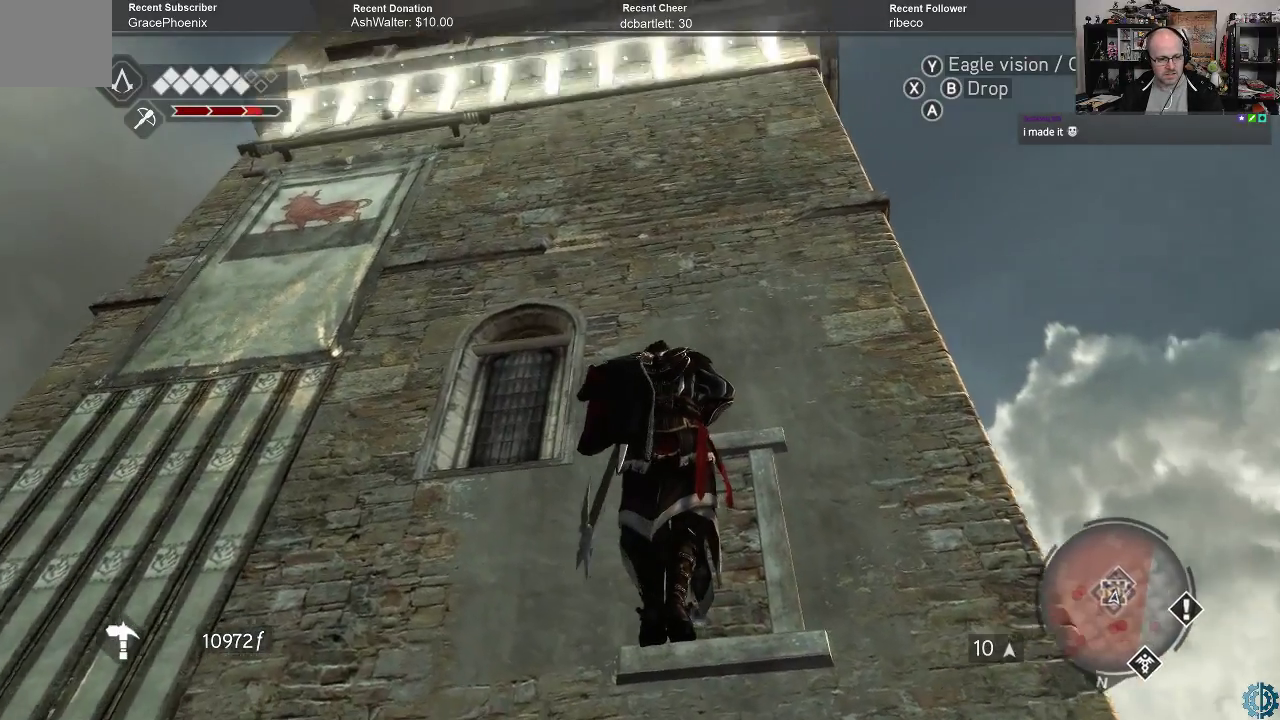
{"buttons": [], "left_stick": "up-left", "right_stick": "center", "events": [[67, "right_stick", "center"]]}
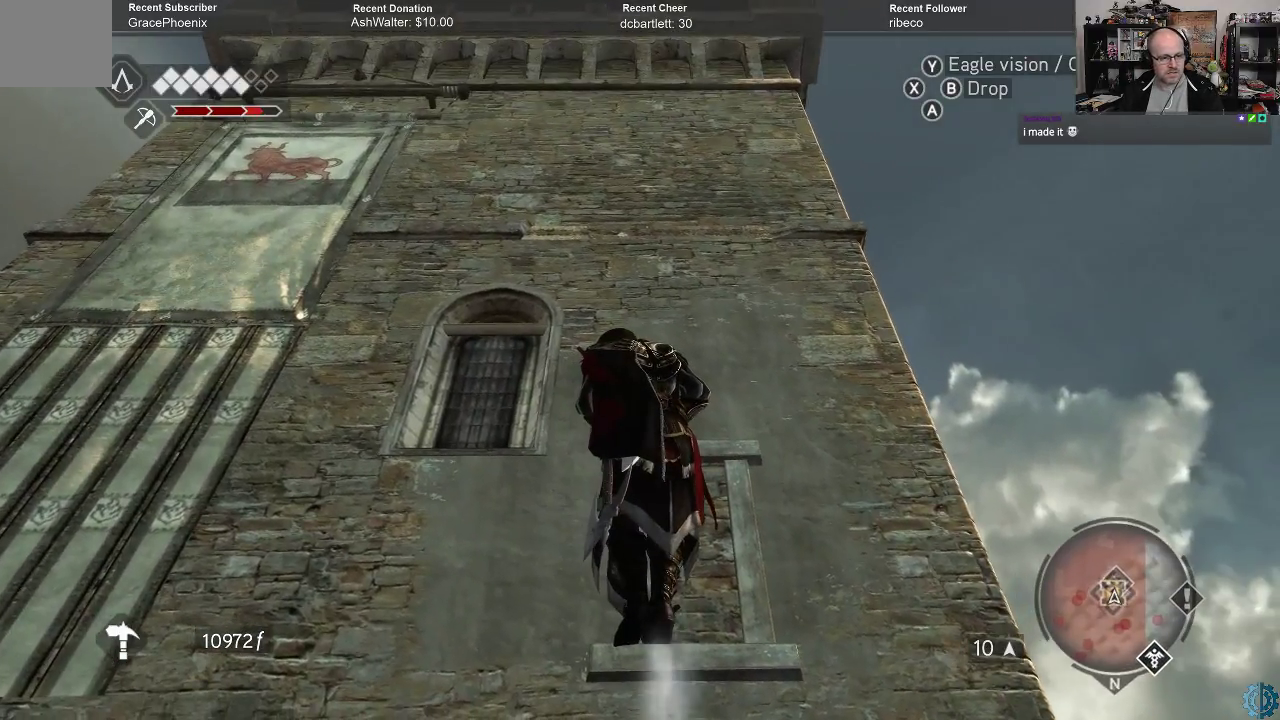
{"buttons": [], "left_stick": "up", "right_stick": "center", "events": [[200, "left_stick", "up"]]}
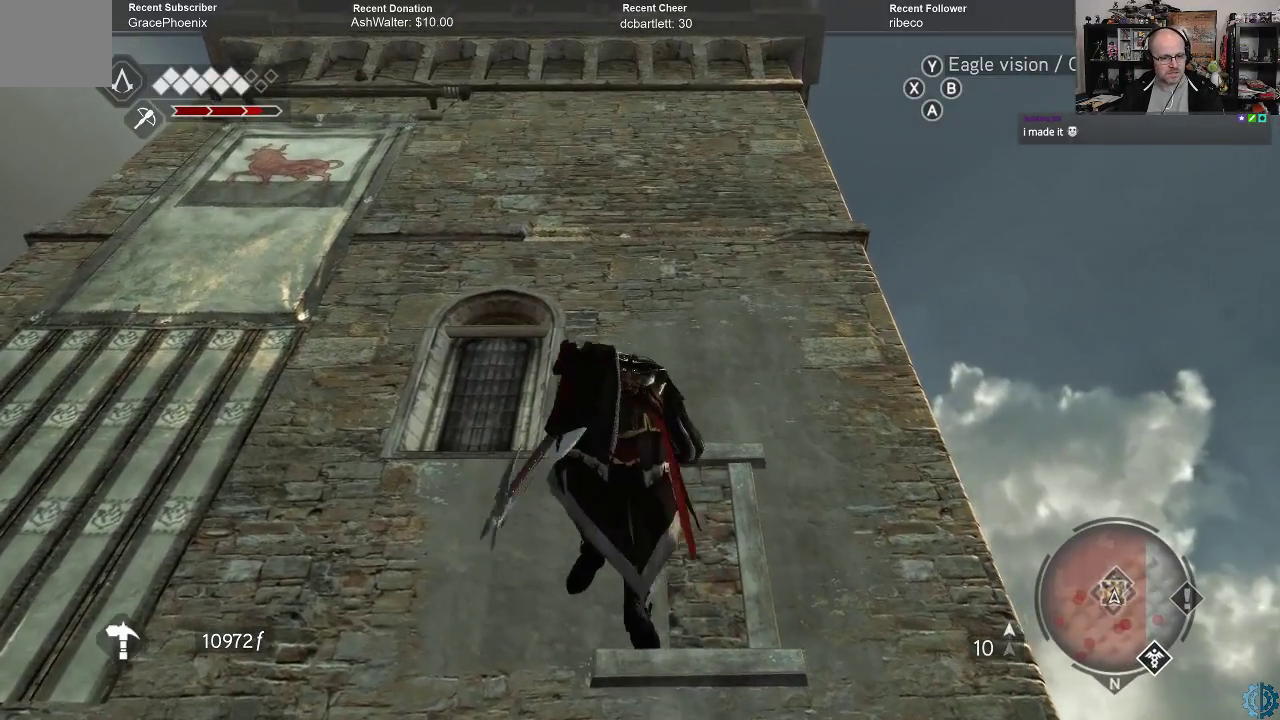
{"buttons": [], "left_stick": "up", "right_stick": "center", "events": [[167, "left_stick", "up-left"], [333, "left_stick", "up"]]}
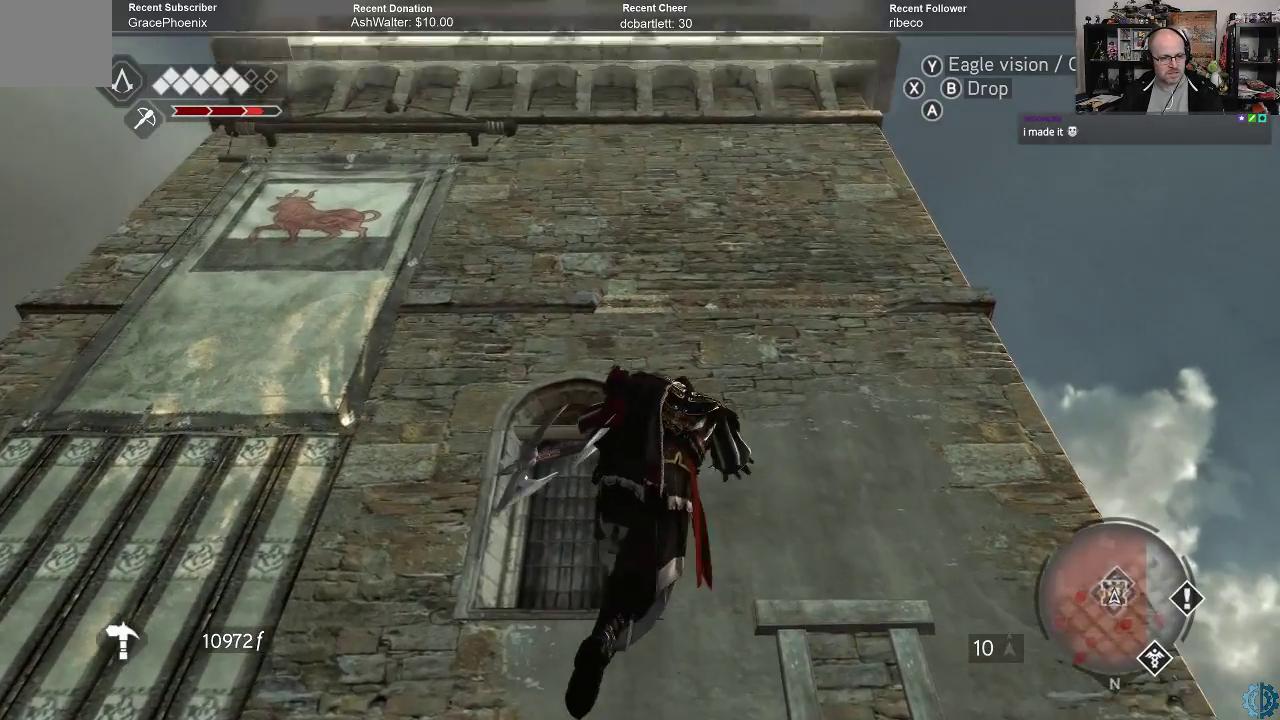
{"buttons": [], "left_stick": "up-left", "right_stick": "down", "events": [[233, "left_stick", "up-left"], [367, "right_stick", "down"]]}
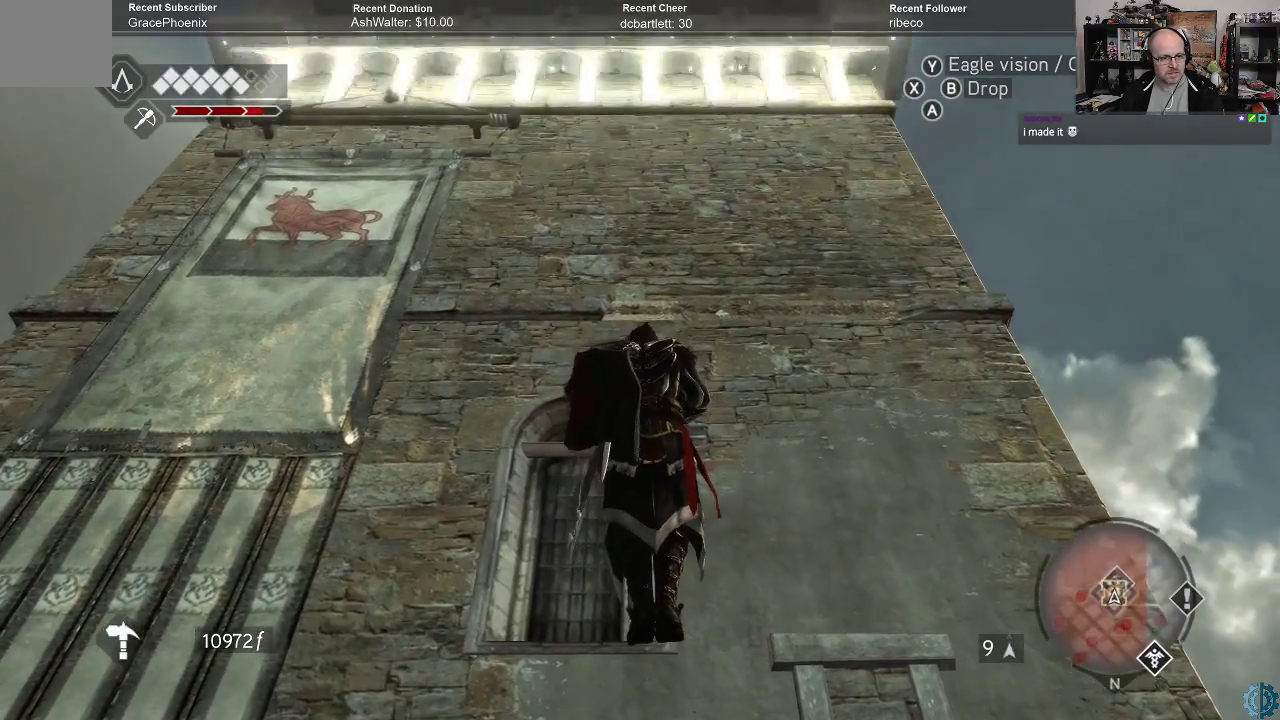
{"buttons": [], "left_stick": "up-left", "right_stick": "center", "events": [[200, "right_stick", "center"]]}
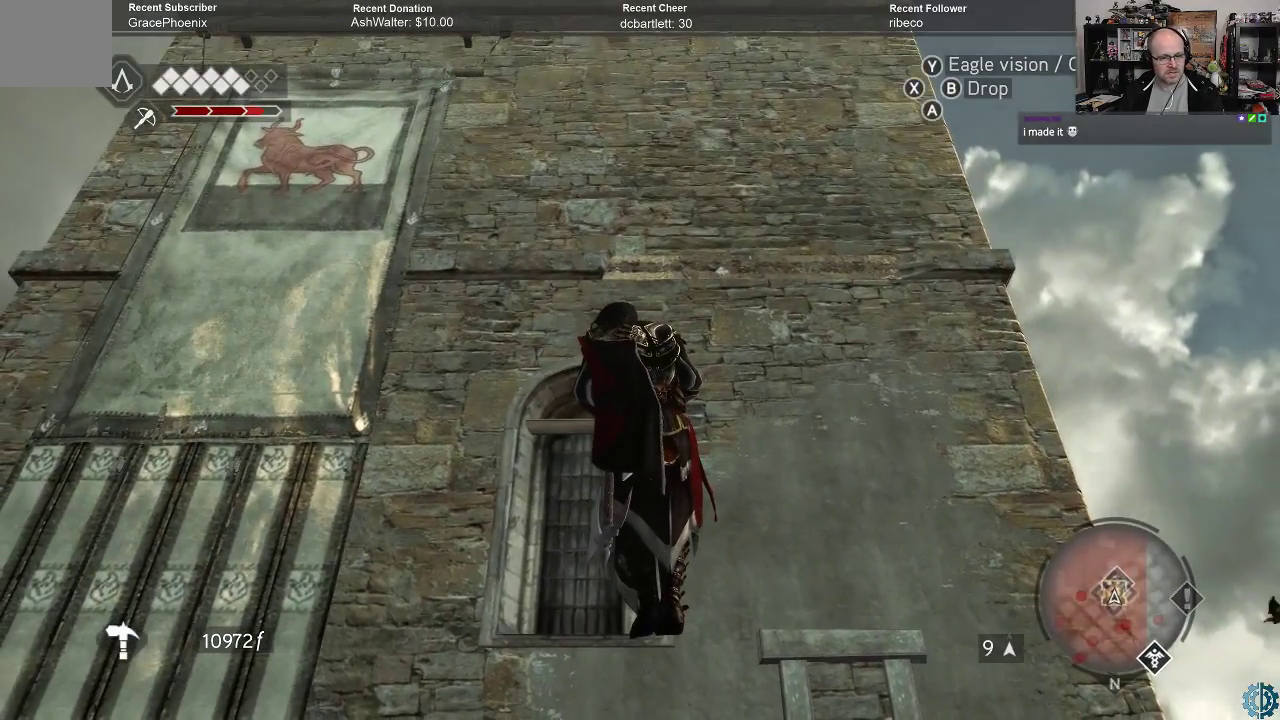
{"buttons": [], "left_stick": "left", "right_stick": "center", "events": [[300, "left_stick", "left"]]}
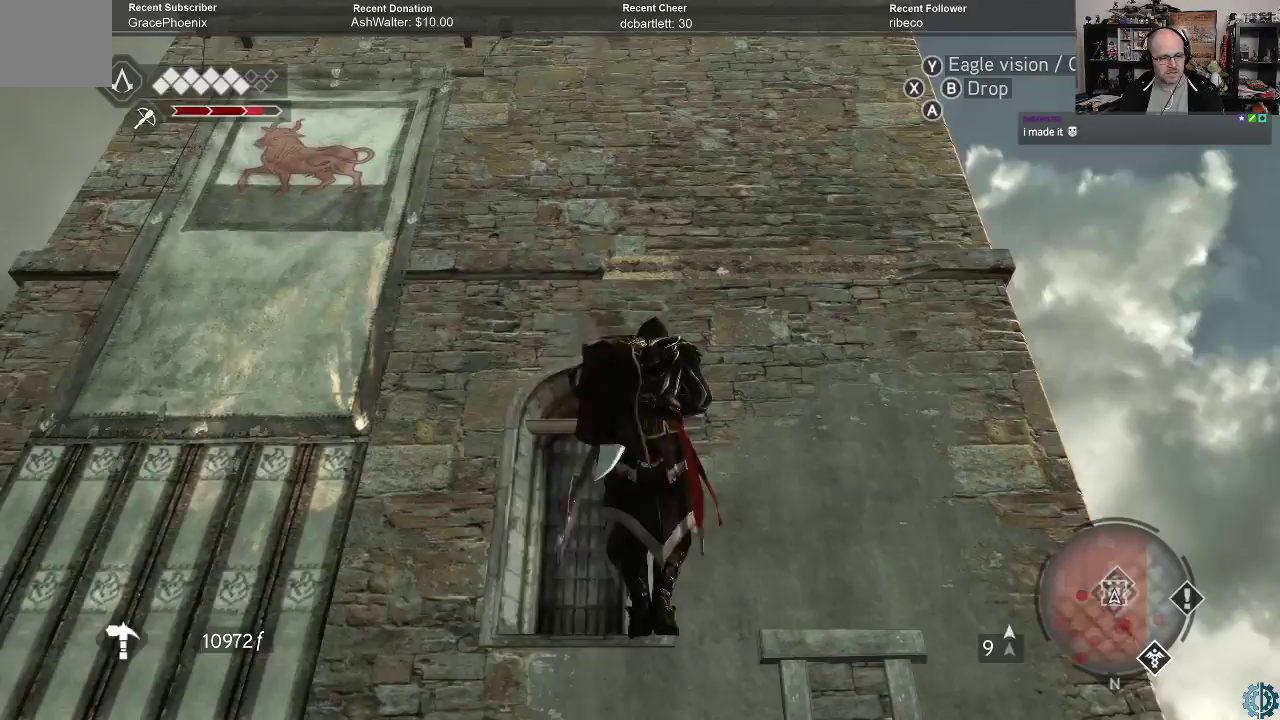
{"buttons": [], "left_stick": "up", "right_stick": "center", "events": [[167, "left_stick", "up-left"], [267, "left_stick", "up"]]}
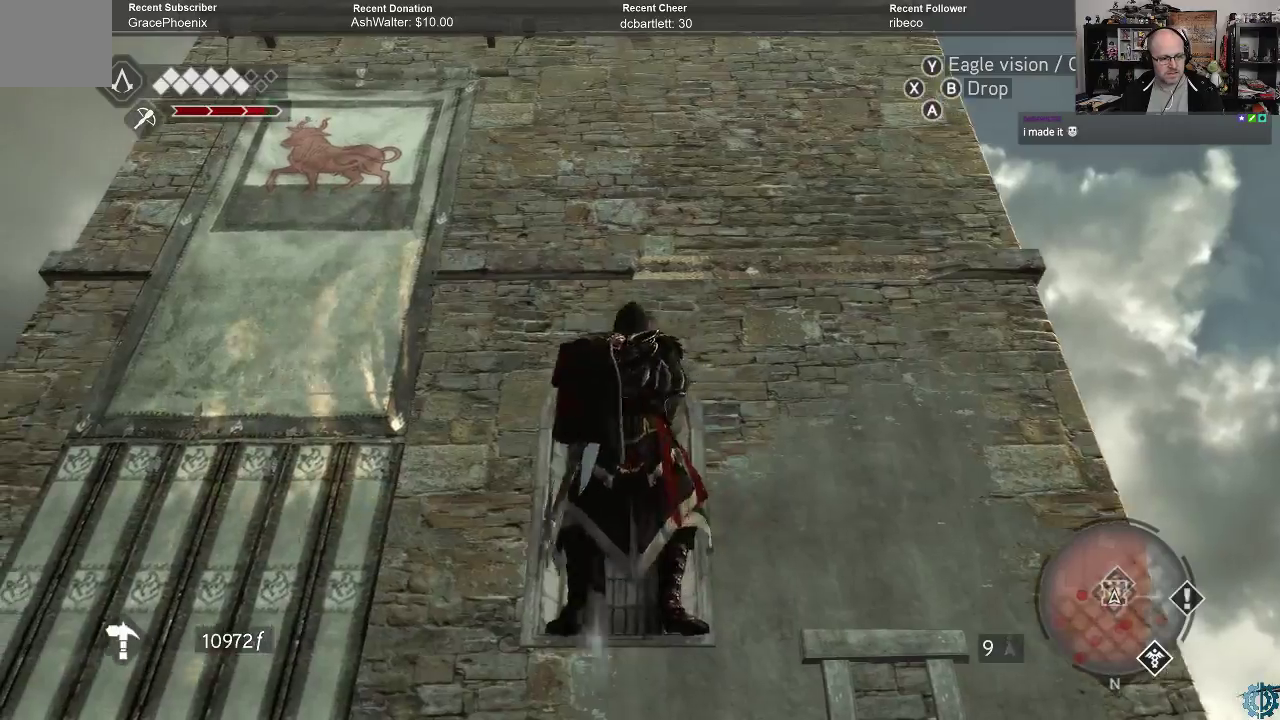
{"buttons": [], "left_stick": "up", "right_stick": "center", "events": []}
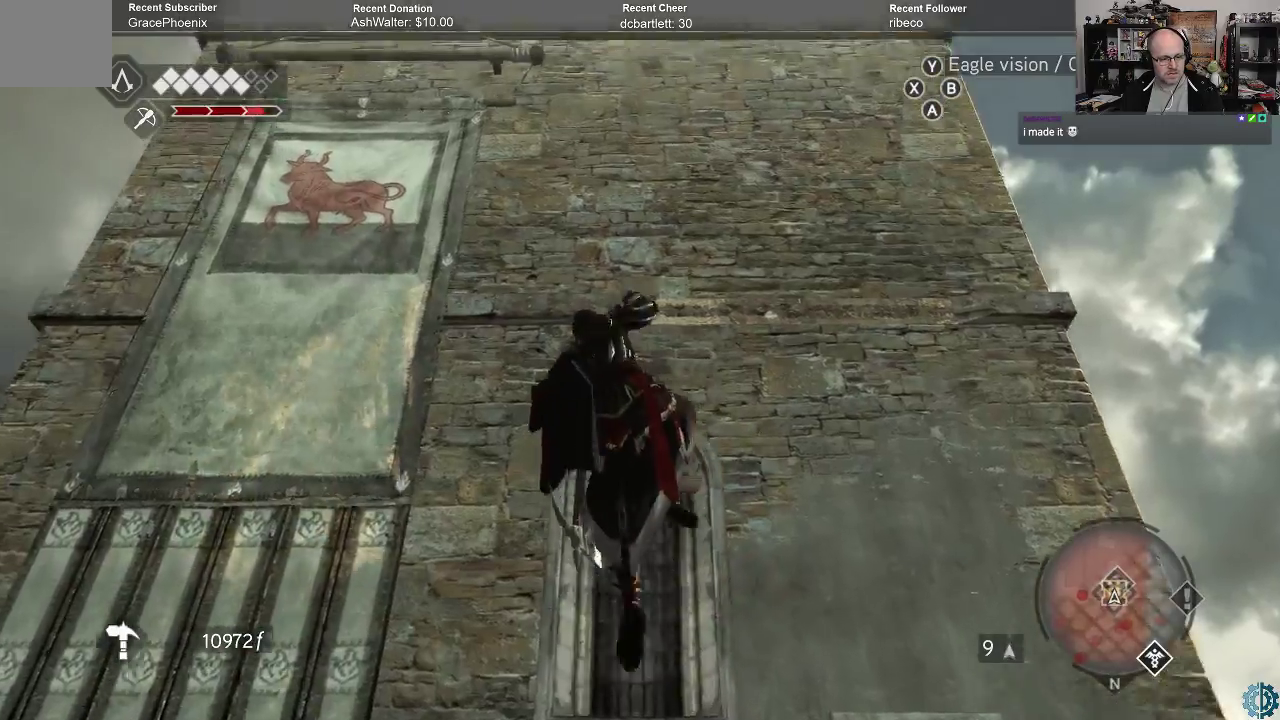
{"buttons": [], "left_stick": "right", "right_stick": "down-left", "events": [[300, "left_stick", "right"], [367, "right_stick", "down-left"]]}
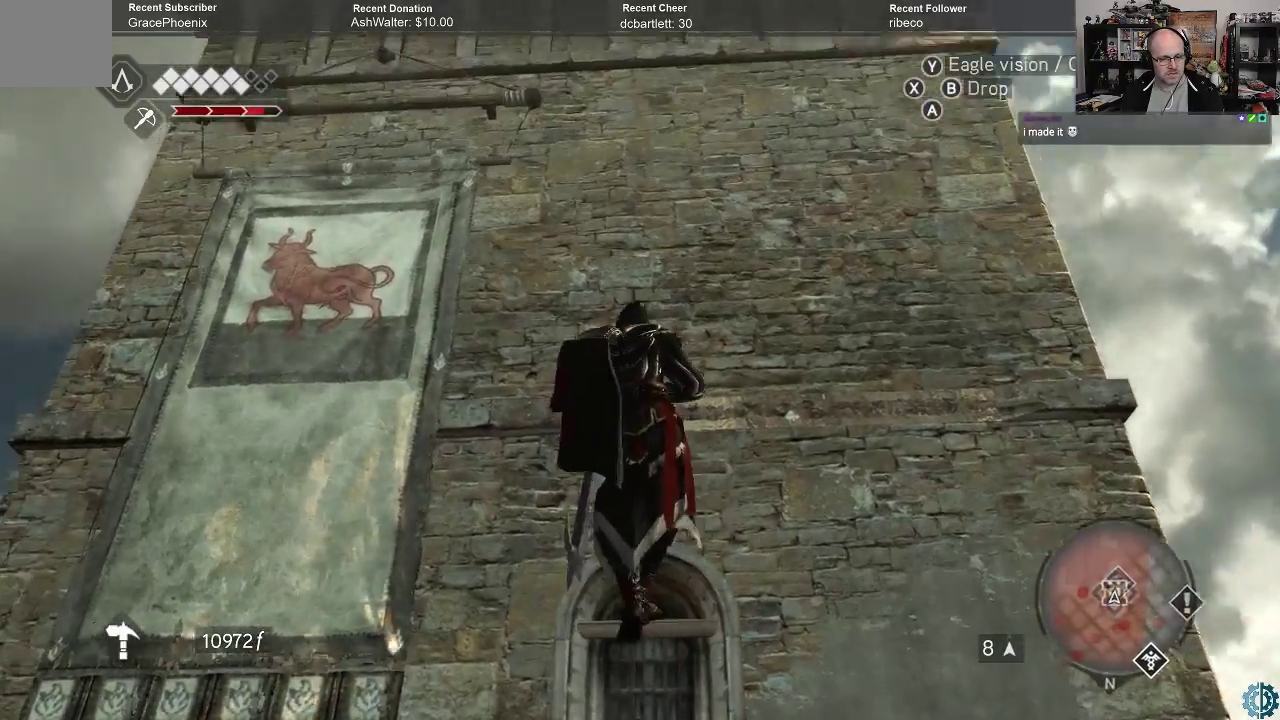
{"buttons": [], "left_stick": "right", "right_stick": "center", "events": [[100, "right_stick", "center"]]}
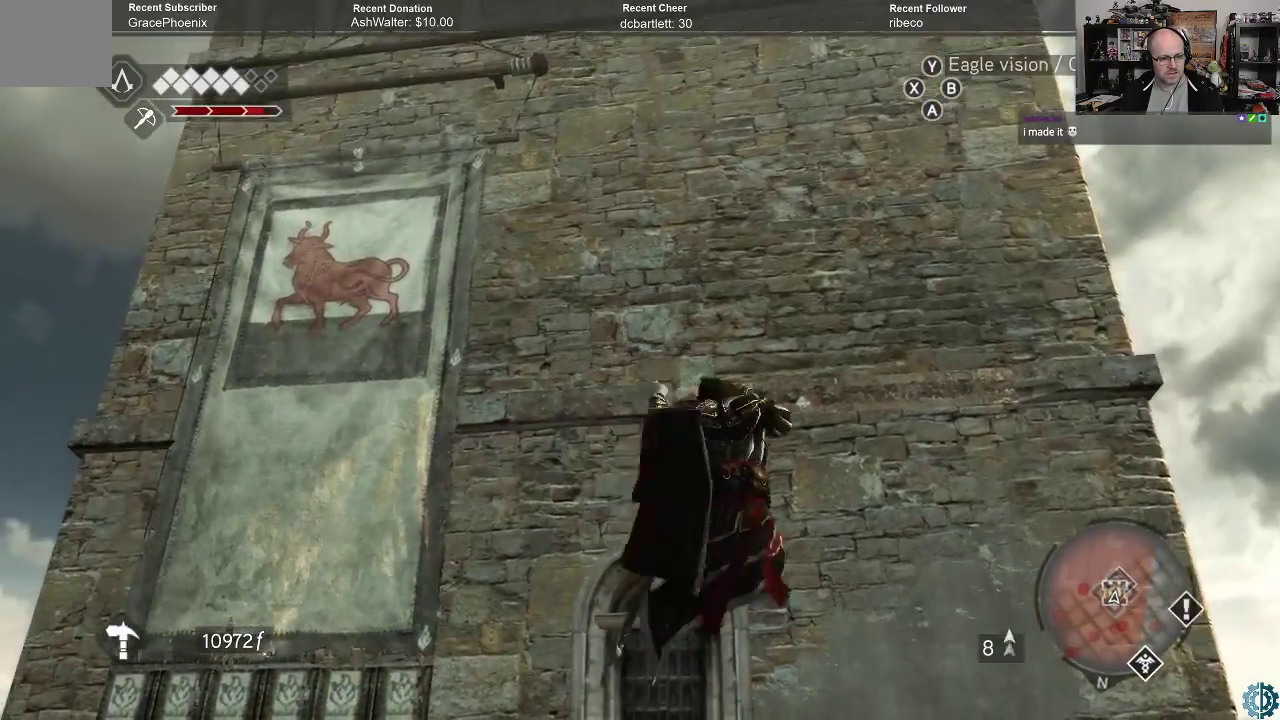
{"buttons": [], "left_stick": "center", "right_stick": "down-left", "events": [[433, "right_stick", "down-left"], [467, "left_stick", "center"]]}
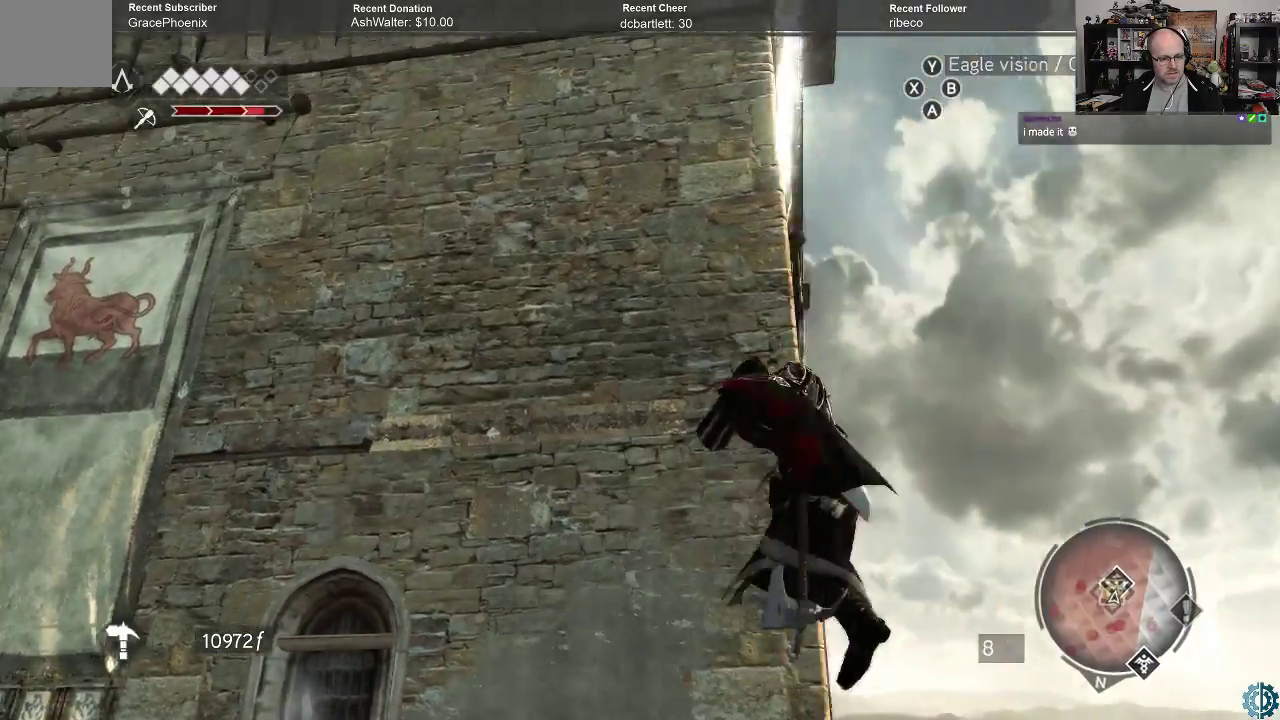
{"buttons": [], "left_stick": "right", "right_stick": "center", "events": [[267, "left_stick", "right"], [400, "right_stick", "center"]]}
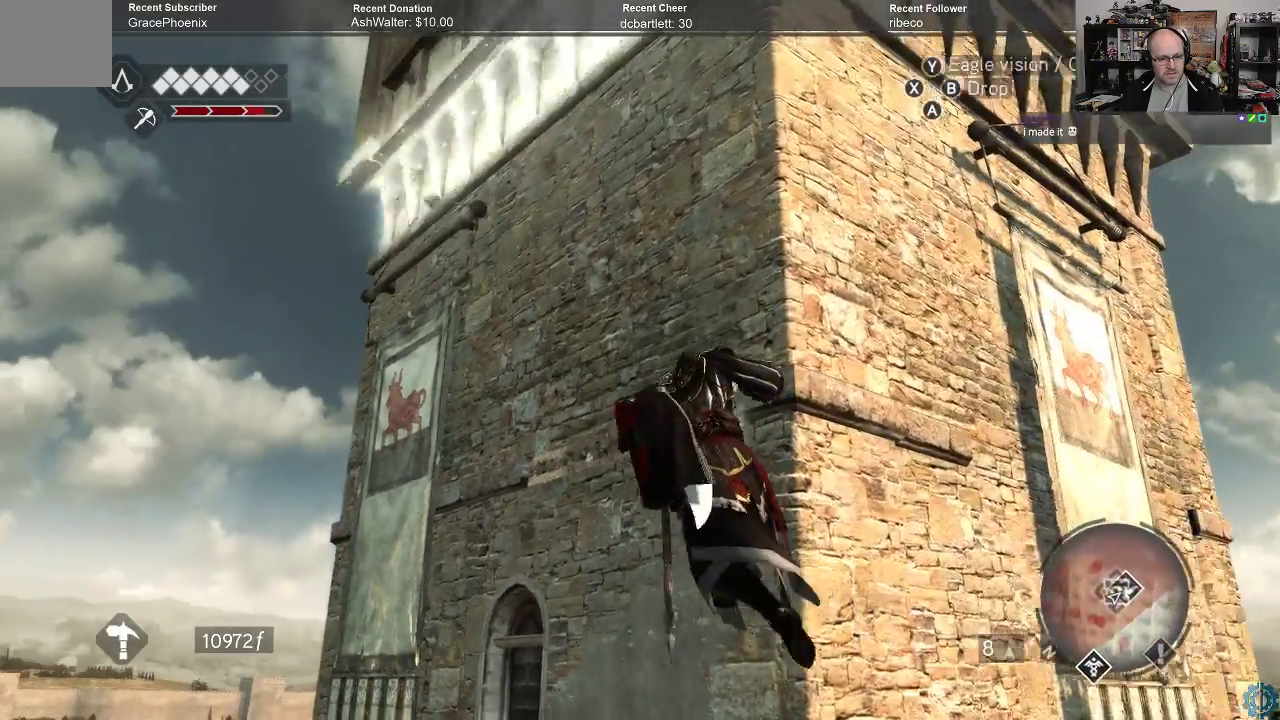
{"buttons": [], "left_stick": "right", "right_stick": "up-left", "events": [[400, "right_stick", "up-left"]]}
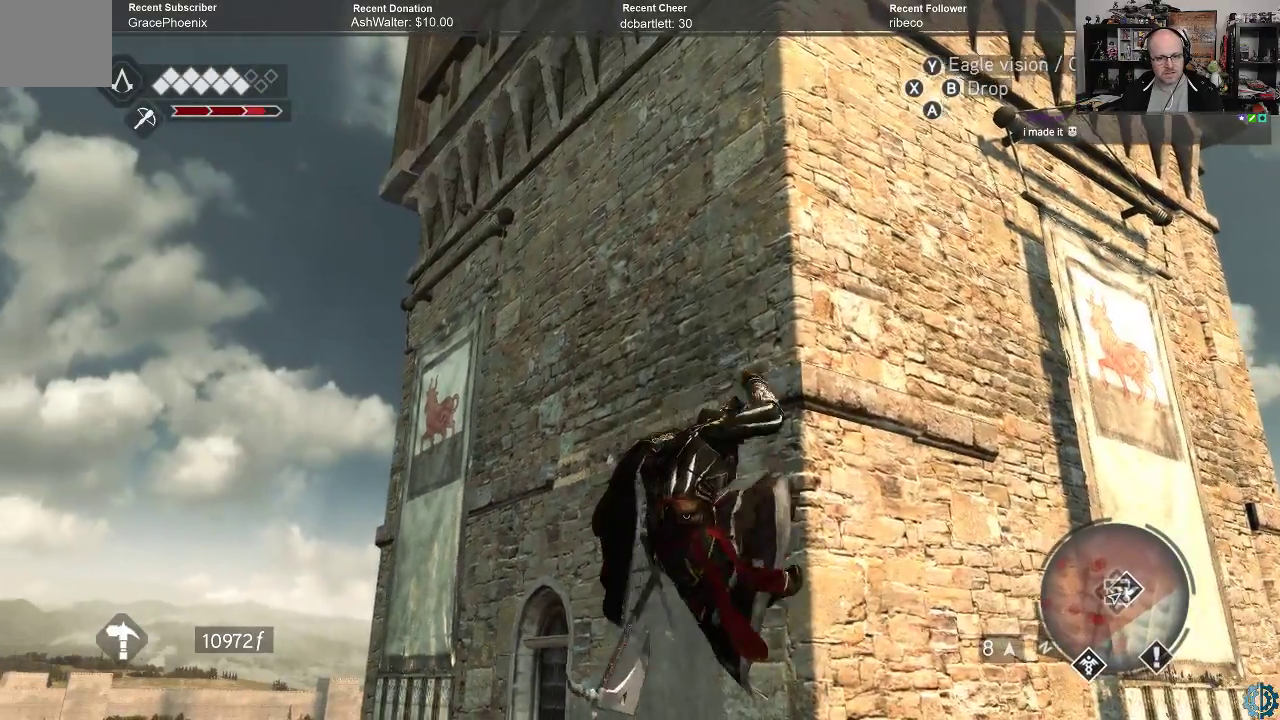
{"buttons": [], "left_stick": "right", "right_stick": "center", "events": [[67, "right_stick", "center"], [133, "right_stick", "down"], [400, "right_stick", "center"]]}
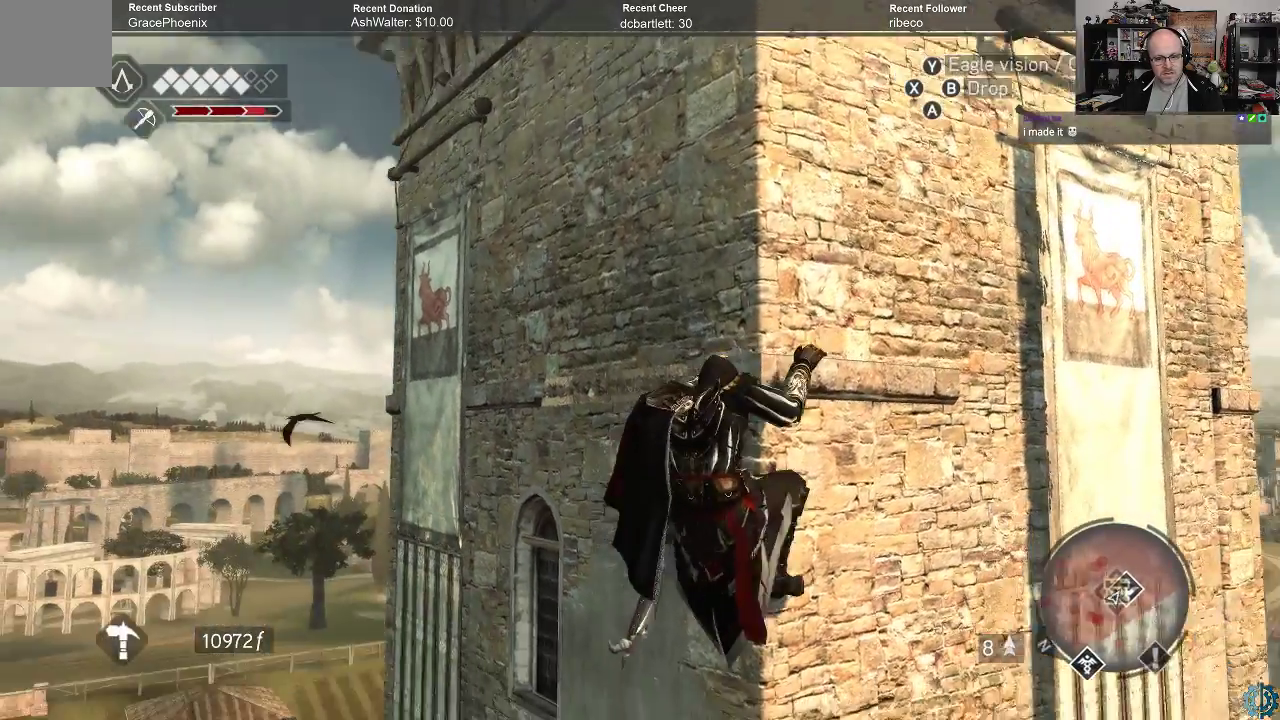
{"buttons": [], "left_stick": "right", "right_stick": "down-left", "events": [[433, "right_stick", "down-left"]]}
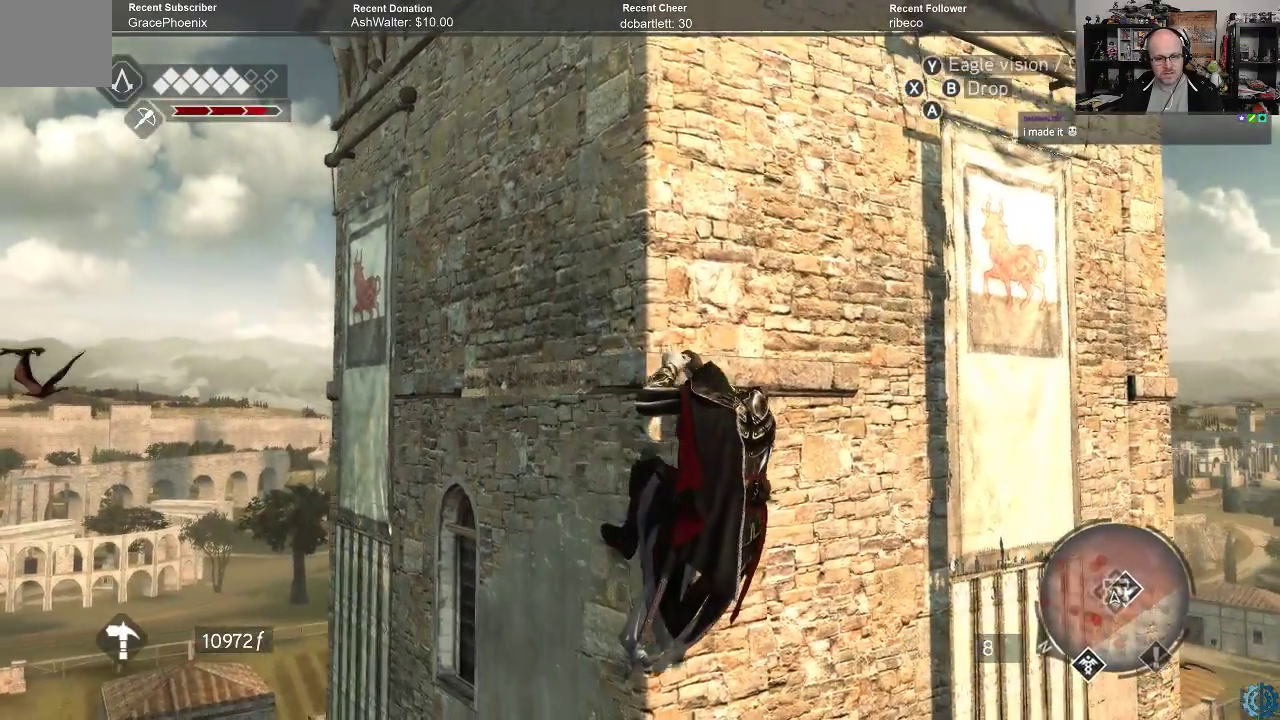
{"buttons": [], "left_stick": "right", "right_stick": "center", "events": [[167, "right_stick", "center"]]}
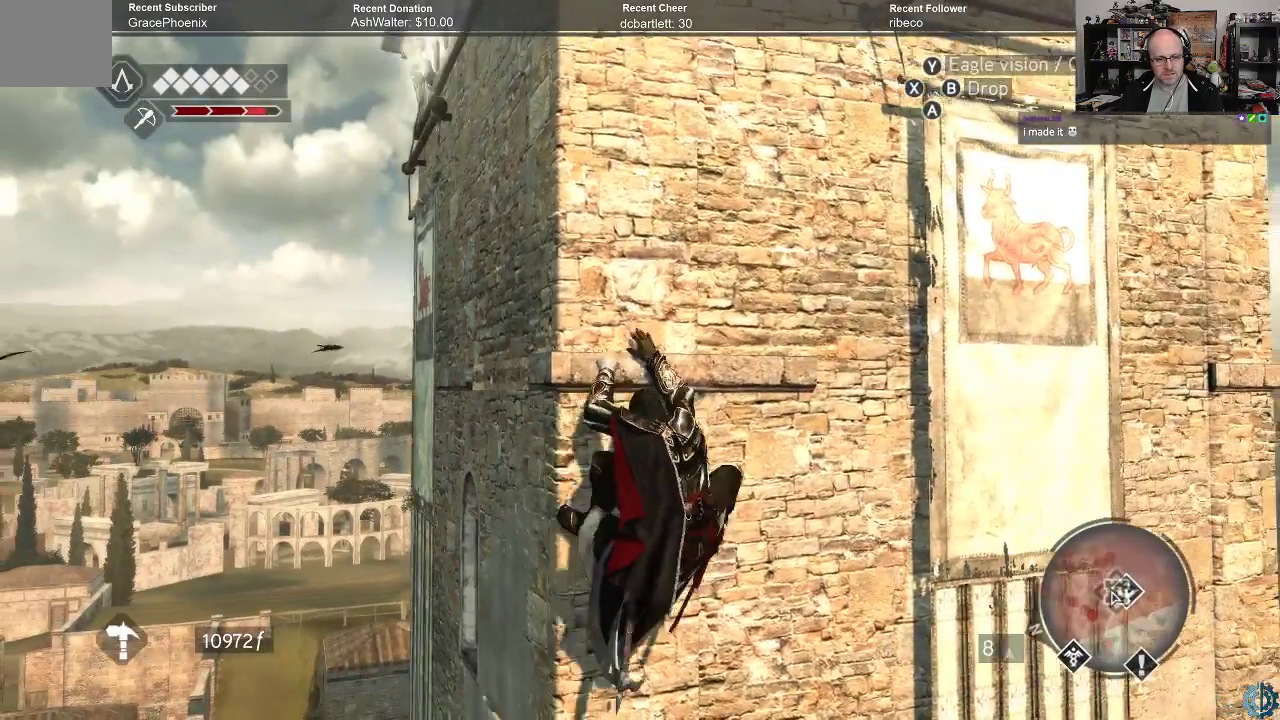
{"buttons": [], "left_stick": "right", "right_stick": "down-left", "events": [[433, "right_stick", "down-left"]]}
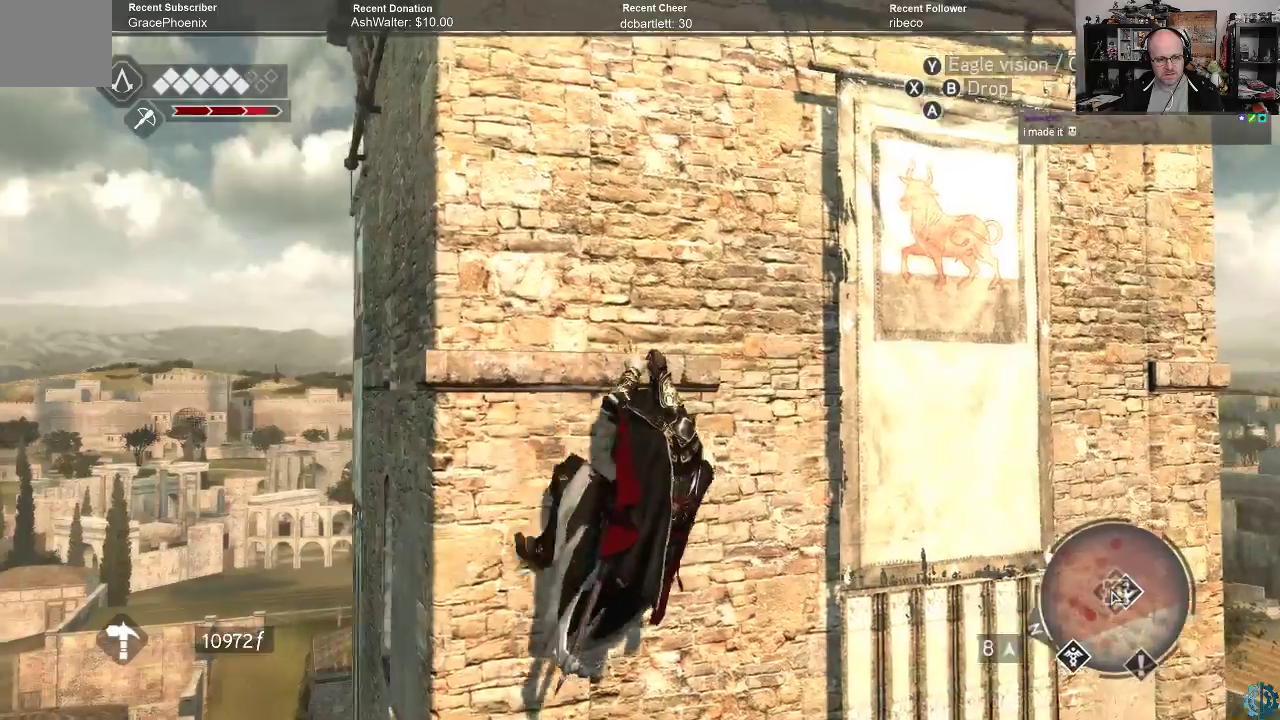
{"buttons": [], "left_stick": "right", "right_stick": "center", "events": [[100, "right_stick", "center"]]}
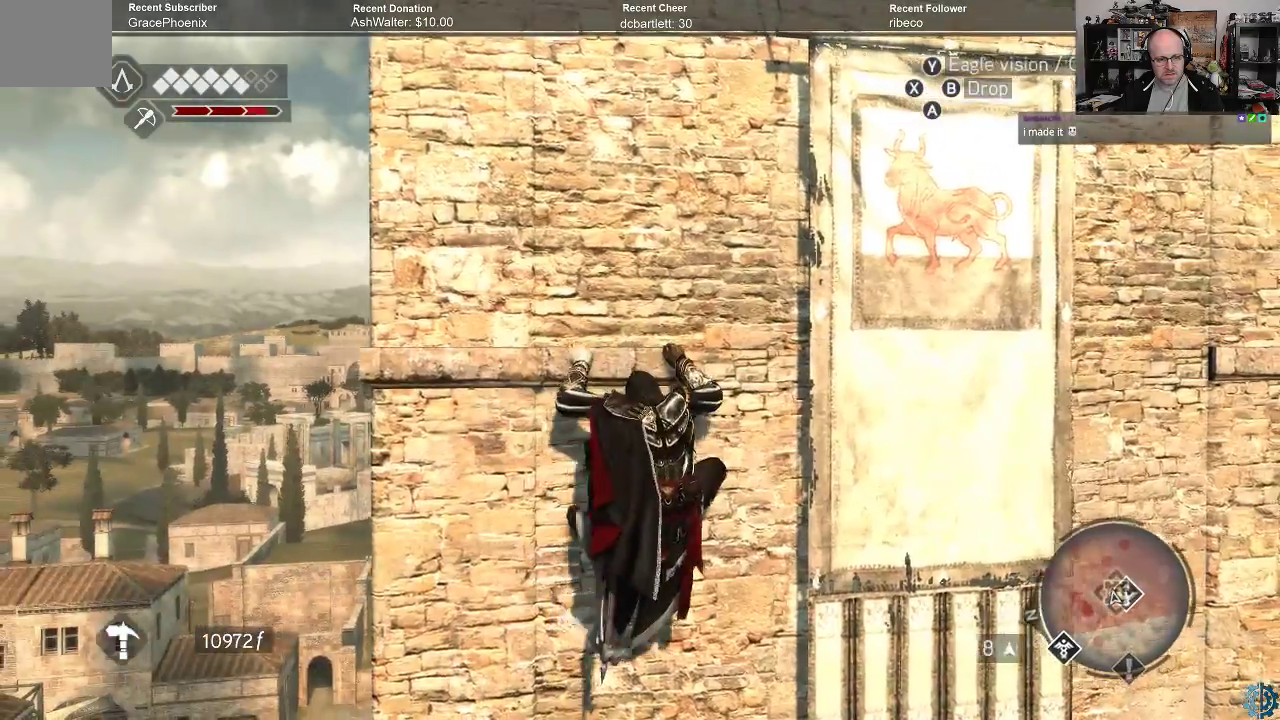
{"buttons": [], "left_stick": "right", "right_stick": "center", "events": [[233, "right_stick", "left"], [300, "right_stick", "down-left"], [400, "right_stick", "center"]]}
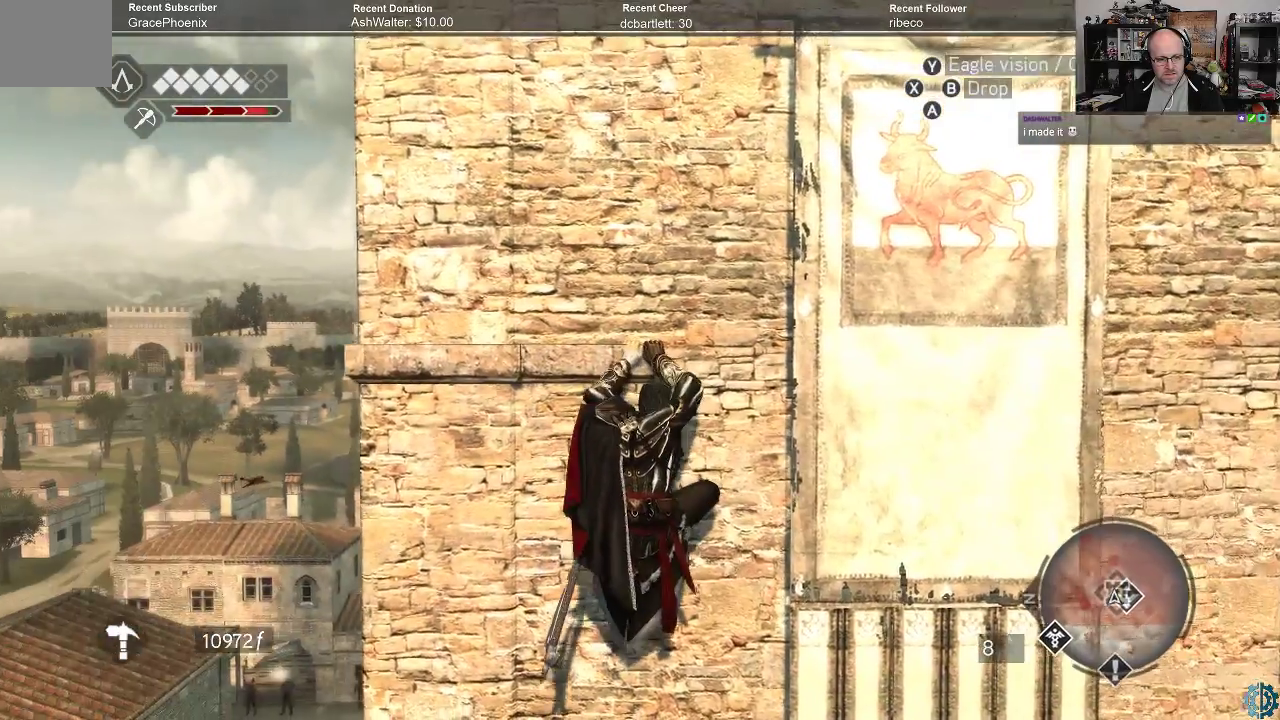
{"buttons": [], "left_stick": "right", "right_stick": "up", "events": [[367, "right_stick", "up"]]}
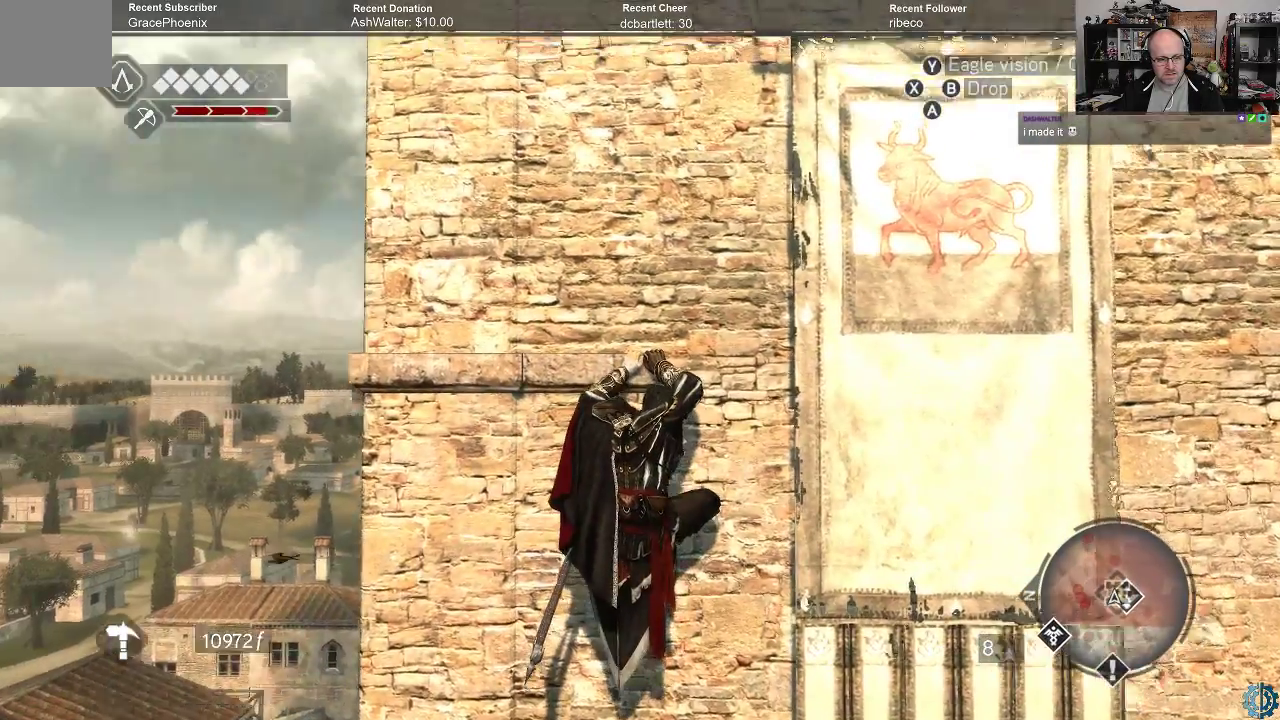
{"buttons": ["R2"], "left_stick": "up", "right_stick": "center", "events": [[33, "left_stick", "center"], [167, "right_stick", "center"], [233, "left_stick", "up"], [400, "R2", "down"]]}
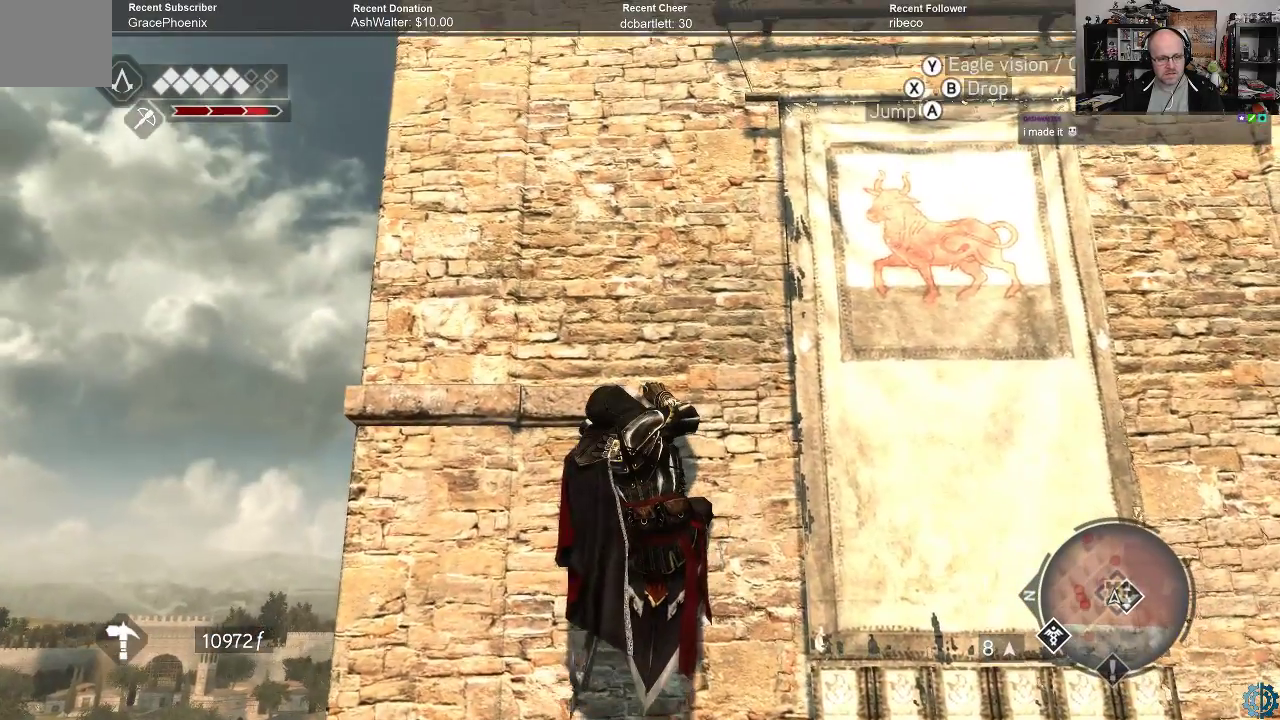
{"buttons": ["R2"], "left_stick": "up", "right_stick": "up", "events": [[400, "right_stick", "up"]]}